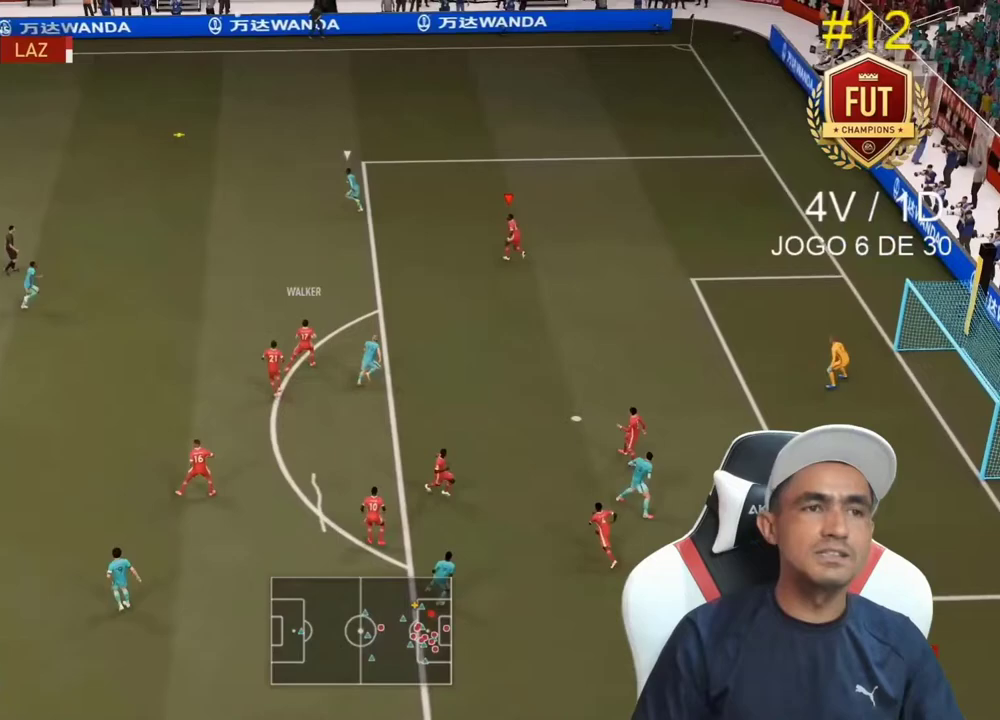
Gameplay with a controller (PlayStation layout); each line is a JSON object with the inputs held at the frame after it. "events" lists button and stick changes between this image and that frame as [ms after this image, input, new state], when the widget could be followed in between. Not read: L3.
{"buttons": ["R2"], "left_stick": "up-left", "right_stick": "center", "events": []}
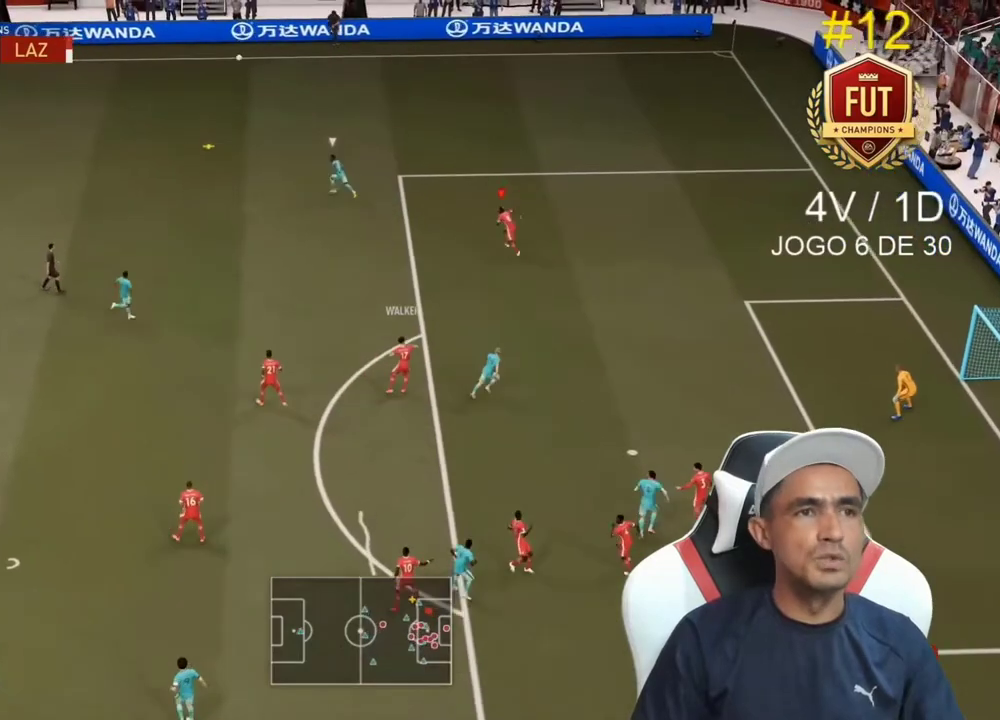
{"buttons": ["R2"], "left_stick": "left", "right_stick": "center", "events": [[133, "left_stick", "left"]]}
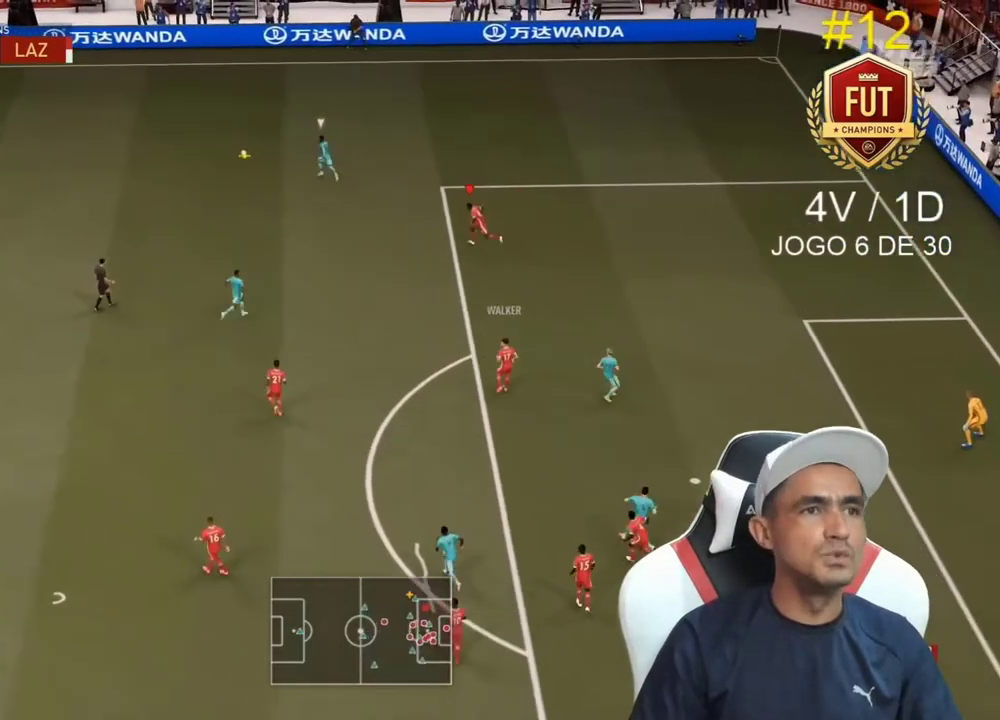
{"buttons": ["L2", "R2"], "left_stick": "up-left", "right_stick": "center", "events": [[100, "left_stick", "center"], [167, "L2", "down"], [200, "left_stick", "up"], [433, "left_stick", "up-left"]]}
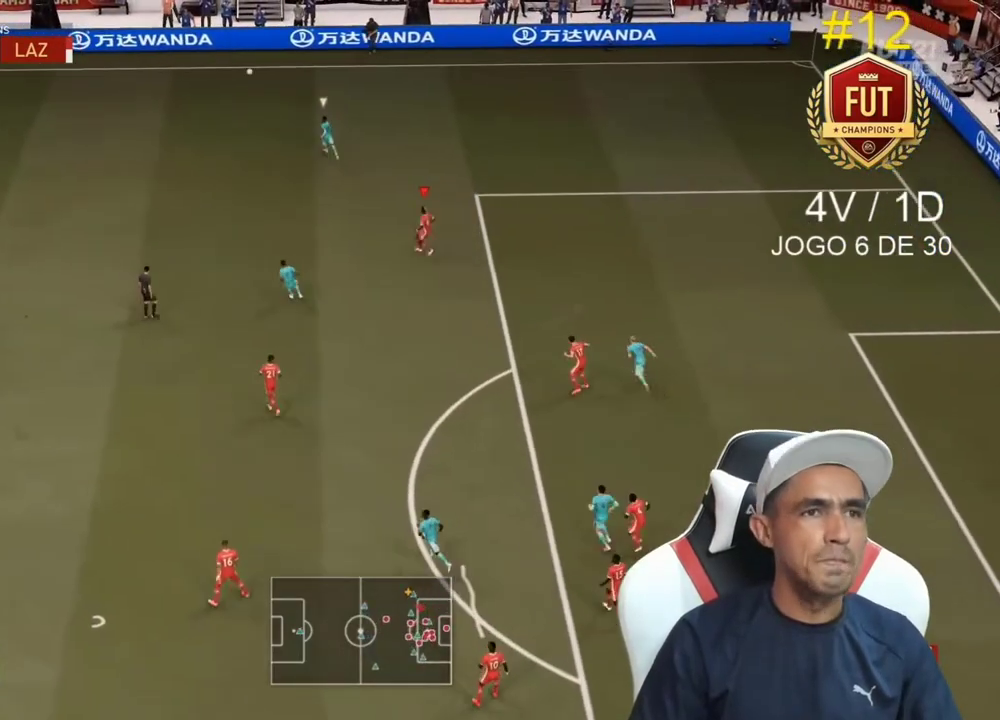
{"buttons": ["L2", "R2"], "left_stick": "up-left", "right_stick": "center", "events": []}
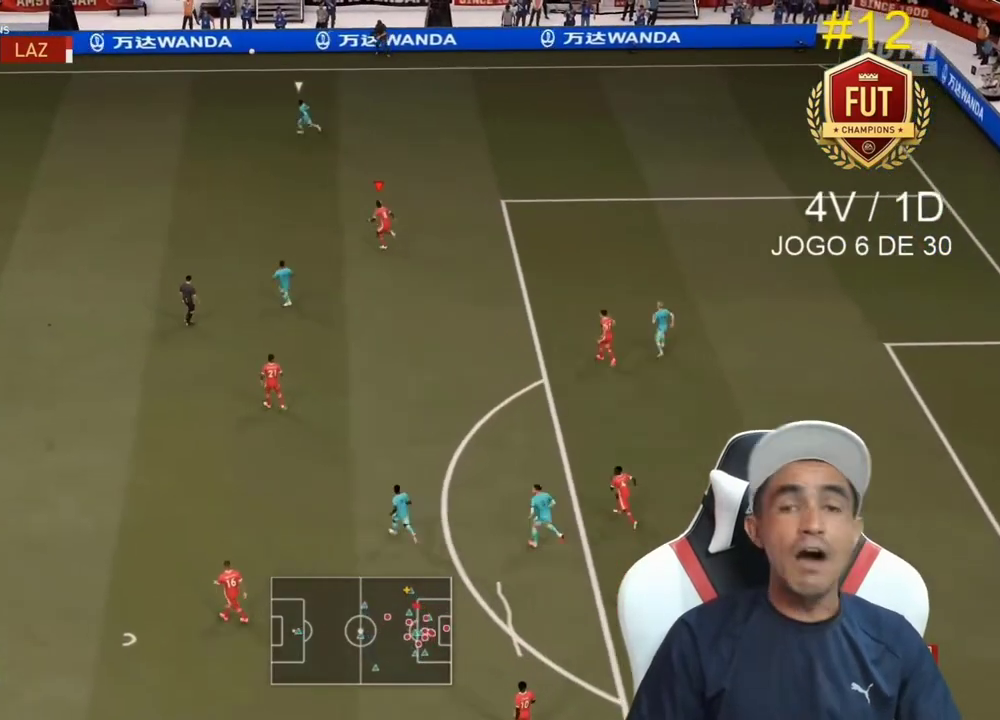
{"buttons": ["L2", "R2"], "left_stick": "up-left", "right_stick": "center", "events": []}
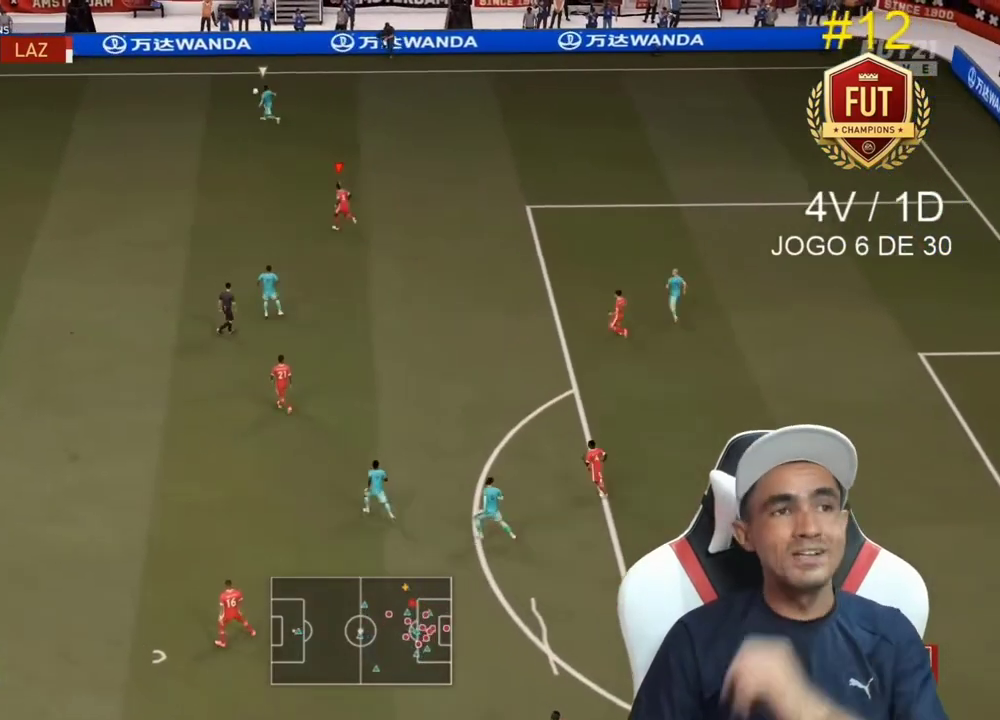
{"buttons": ["L2", "R2"], "left_stick": "up-right", "right_stick": "center", "events": [[233, "left_stick", "up-right"]]}
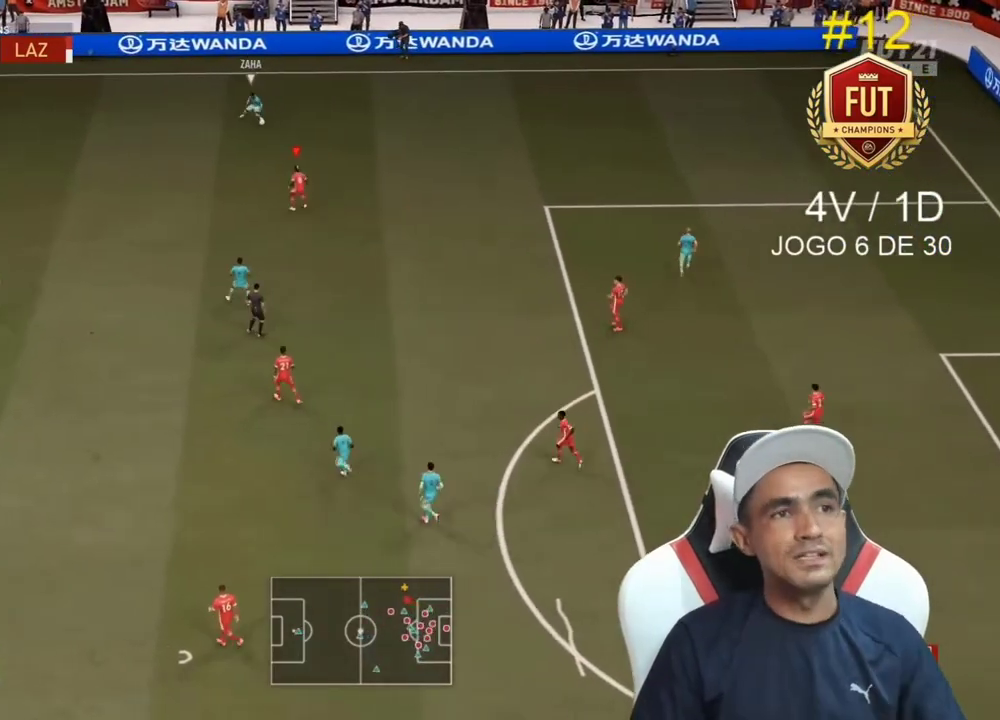
{"buttons": ["L2", "R2"], "left_stick": "up-right", "right_stick": "center", "events": []}
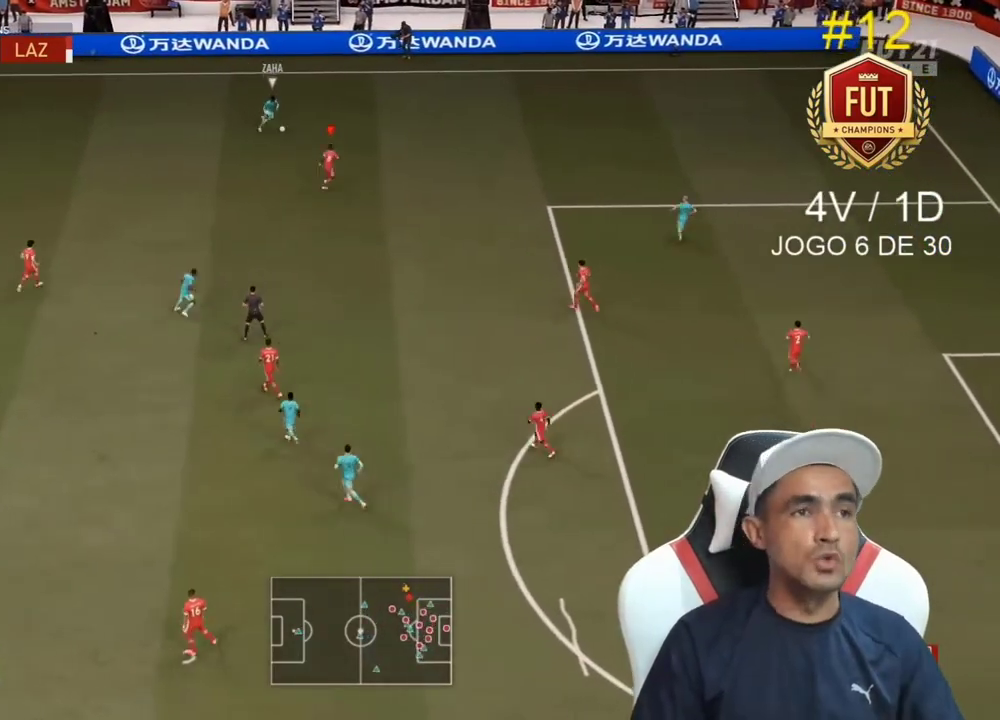
{"buttons": ["L2", "R2"], "left_stick": "up-left", "right_stick": "center", "events": [[300, "left_stick", "up-left"]]}
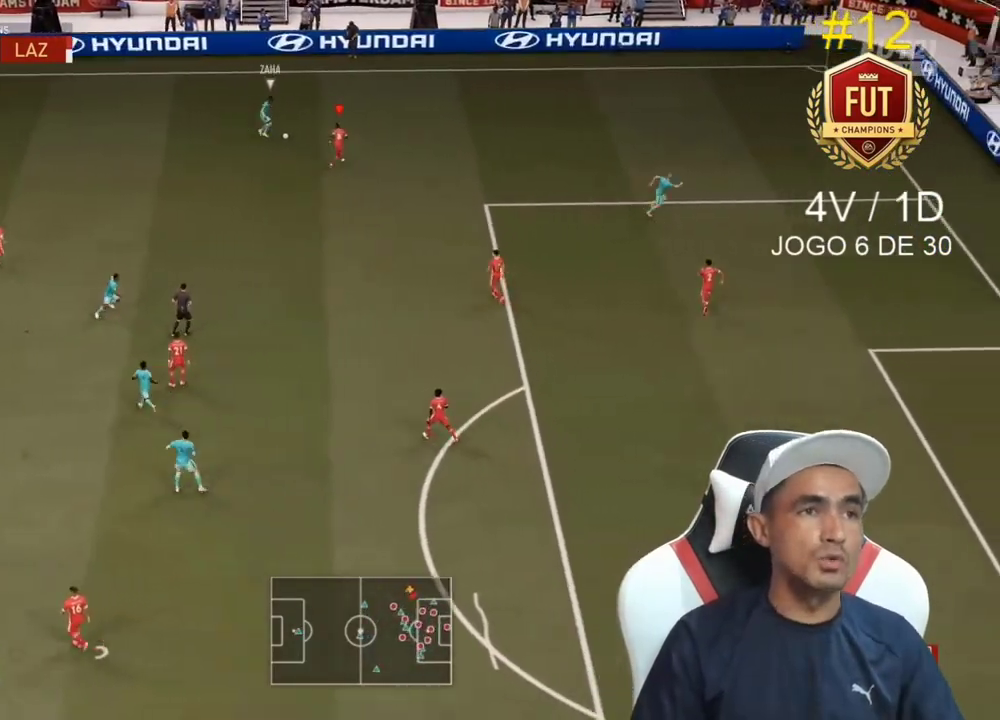
{"buttons": ["L2", "R2"], "left_stick": "up-right", "right_stick": "center", "events": [[400, "left_stick", "up-right"]]}
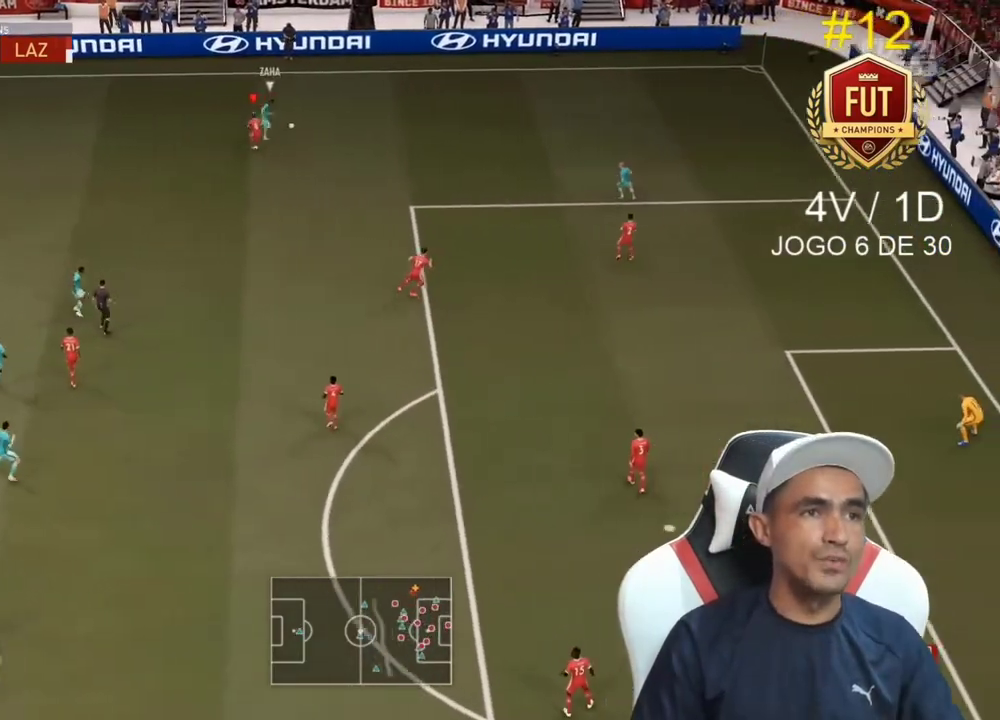
{"buttons": ["R2"], "left_stick": "right", "right_stick": "center", "events": [[300, "left_stick", "right"], [400, "L2", "up"]]}
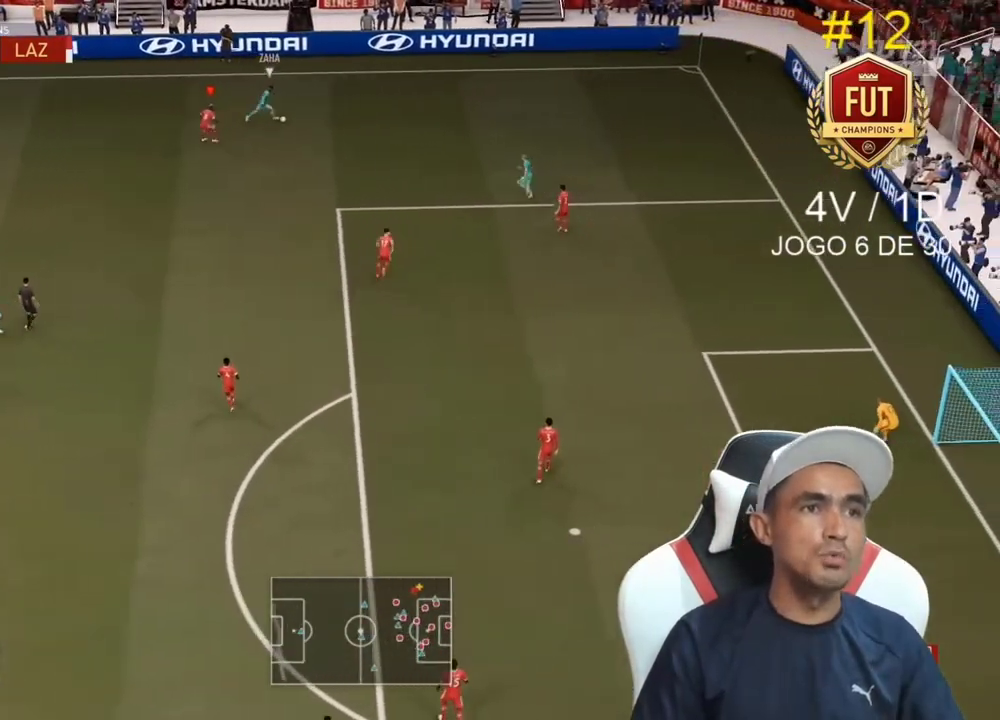
{"buttons": ["R2"], "left_stick": "right", "right_stick": "center", "events": []}
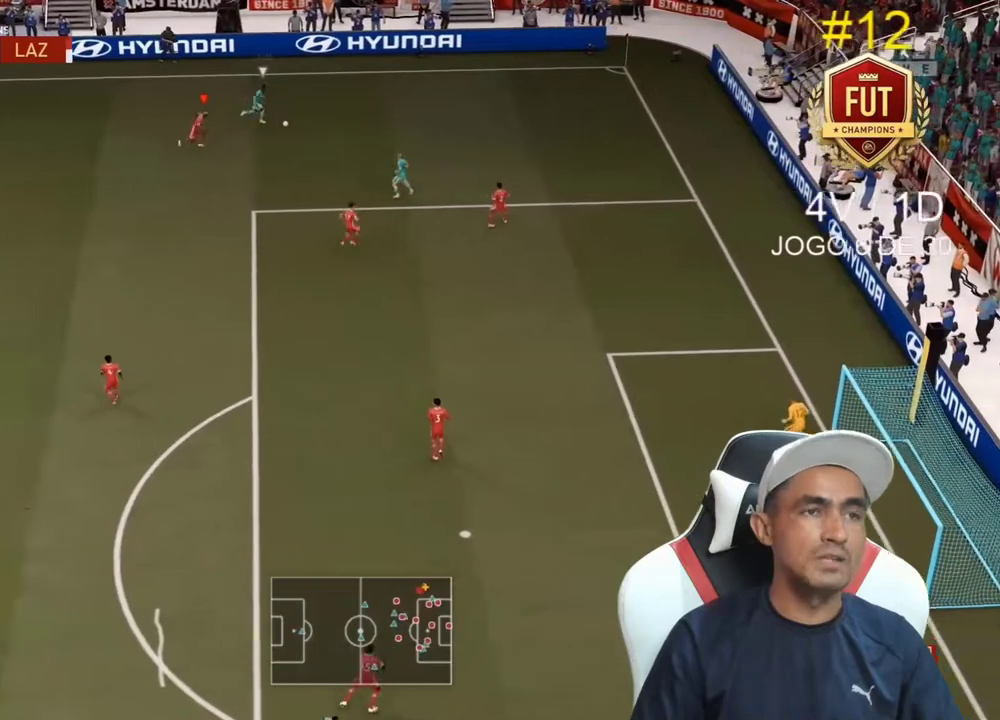
{"buttons": ["L2", "R2"], "left_stick": "right", "right_stick": "center", "events": [[200, "L2", "down"]]}
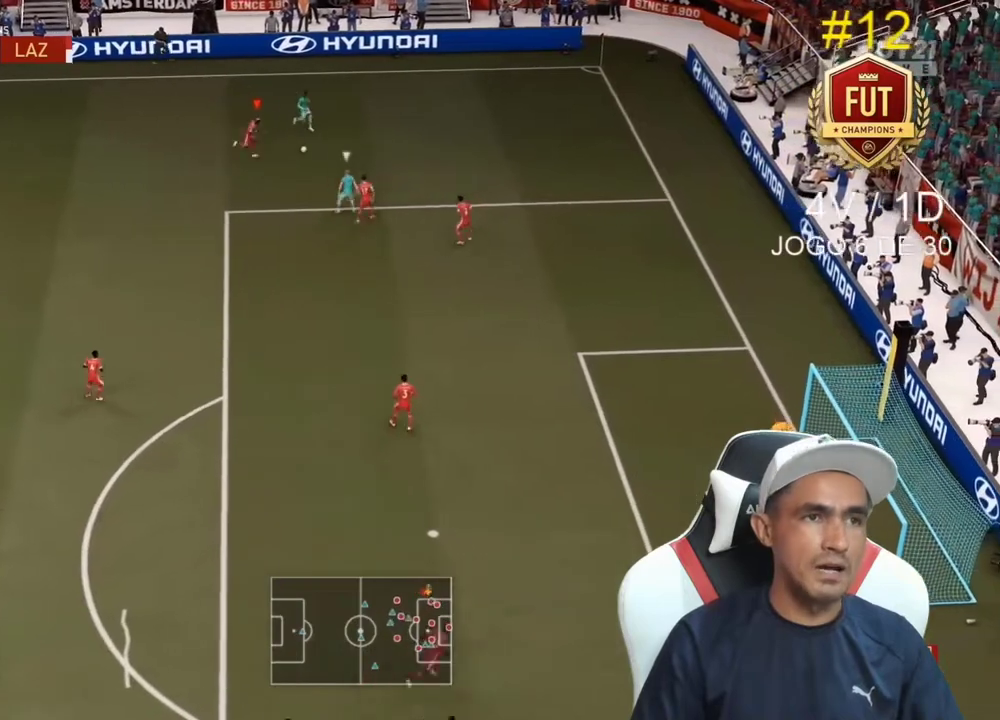
{"buttons": ["L2", "R2"], "left_stick": "down-left", "right_stick": "center", "events": [[133, "L2", "up"], [200, "left_stick", "down-left"], [233, "L1", "down"], [333, "L1", "up"], [367, "L2", "down"]]}
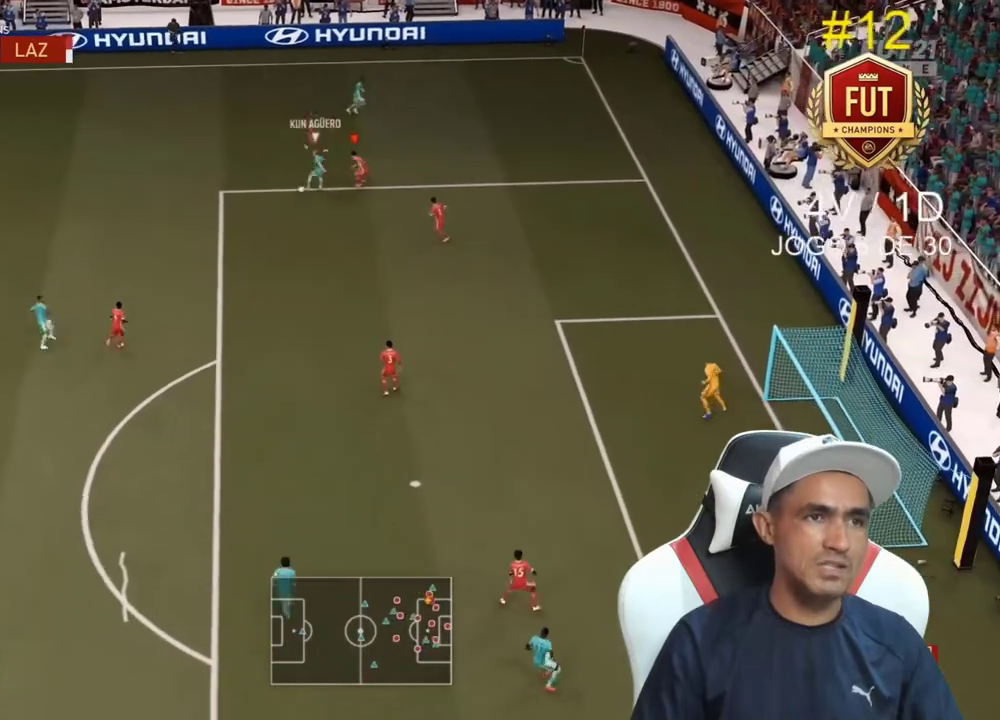
{"buttons": ["L2", "R2"], "left_stick": "right", "right_stick": "center", "events": [[67, "left_stick", "right"], [67, "right_stick", "down-left"], [200, "right_stick", "center"]]}
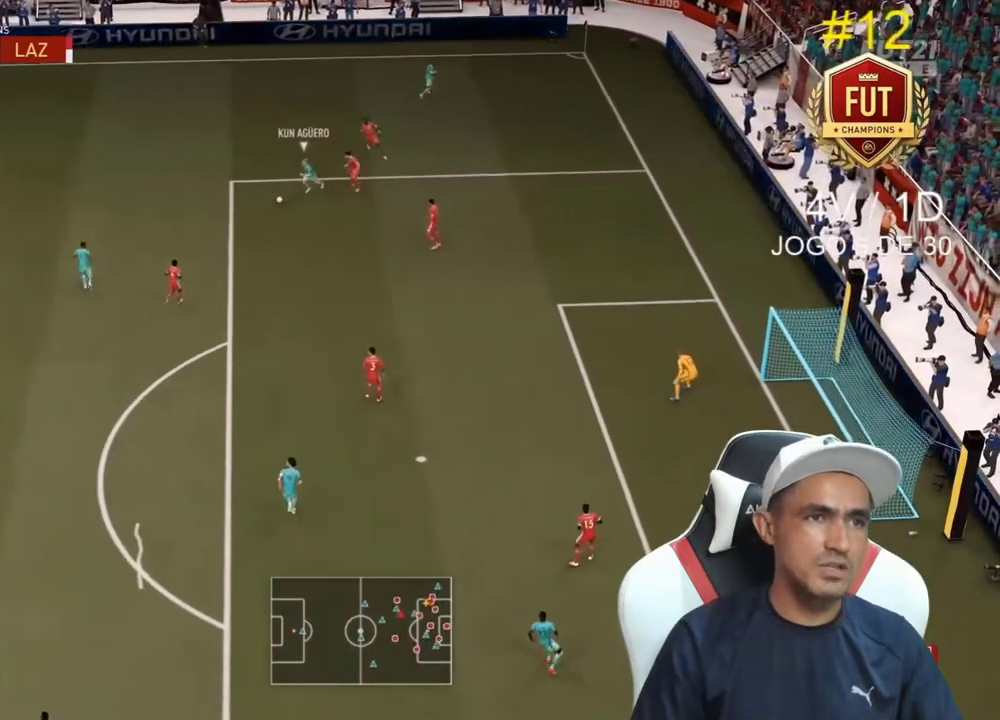
{"buttons": ["L2", "R2"], "left_stick": "down-right", "right_stick": "center", "events": [[100, "L2", "up"], [100, "left_stick", "center"], [167, "left_stick", "left"], [200, "L1", "down"], [267, "L1", "up"], [267, "L2", "down"], [500, "left_stick", "down-right"]]}
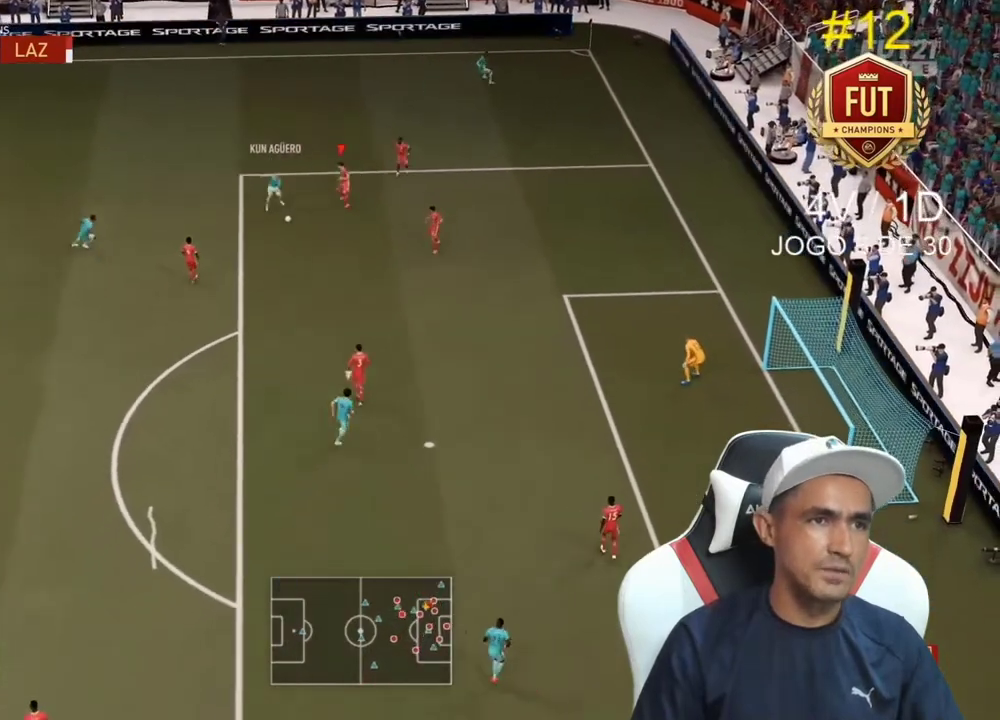
{"buttons": ["R2"], "left_stick": "up-right", "right_stick": "center", "events": [[167, "left_stick", "up-right"], [233, "L2", "up"], [233, "left_stick", "up"], [333, "left_stick", "up-right"], [367, "L1", "down"], [467, "L1", "up"]]}
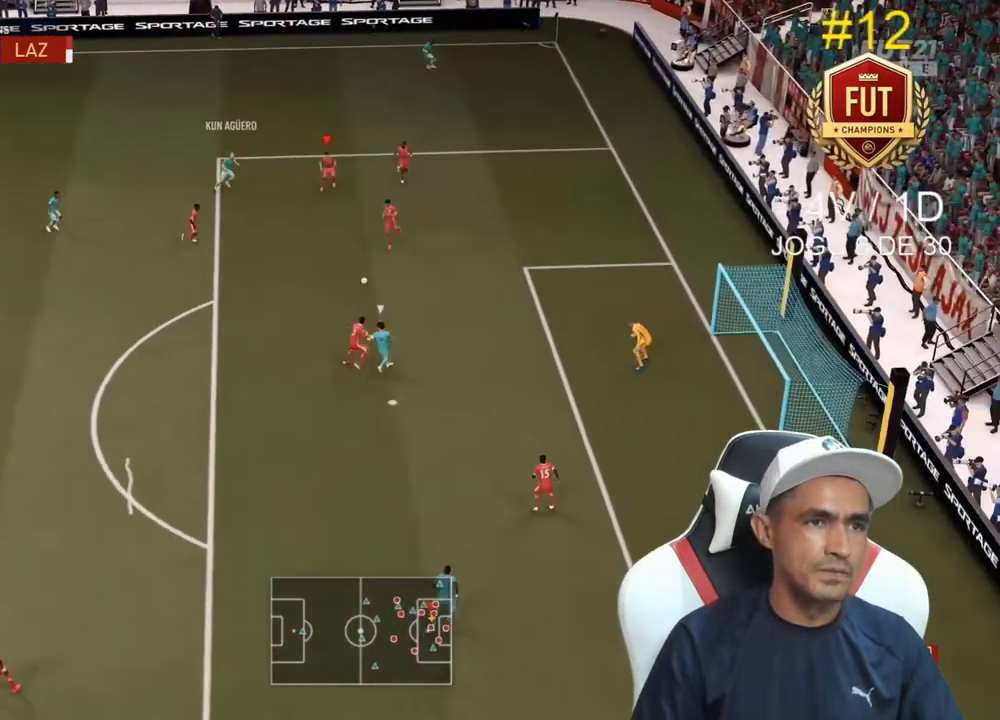
{"buttons": ["TRIANGLE", "L1", "R2"], "left_stick": "up-right", "right_stick": "center", "events": [[167, "TRIANGLE", "down"], [400, "L1", "down"]]}
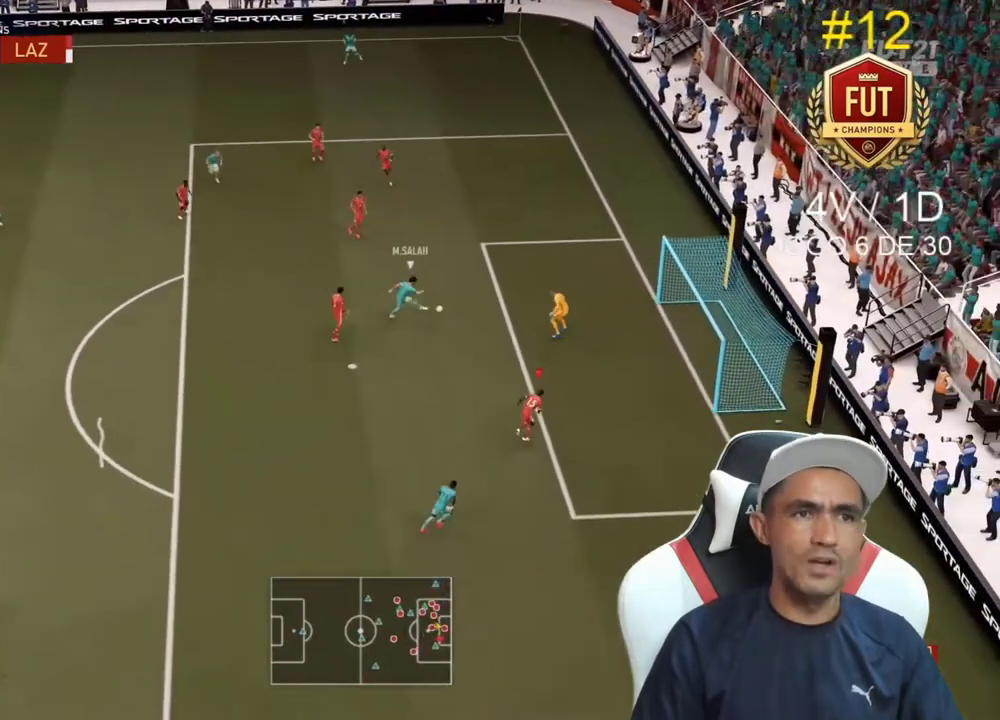
{"buttons": ["TRIANGLE", "R2"], "left_stick": "up", "right_stick": "center"}
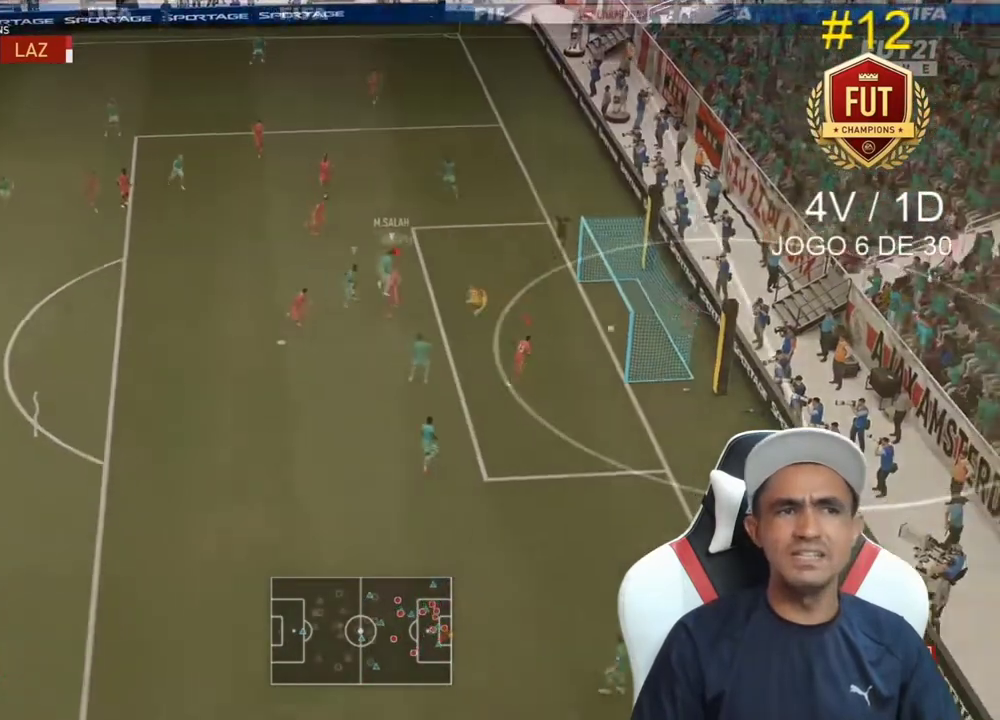
{"buttons": [], "left_stick": "up-left", "right_stick": "center", "events": [[100, "TRIANGLE", "up"], [100, "left_stick", "up-left"], [133, "R2", "up"]]}
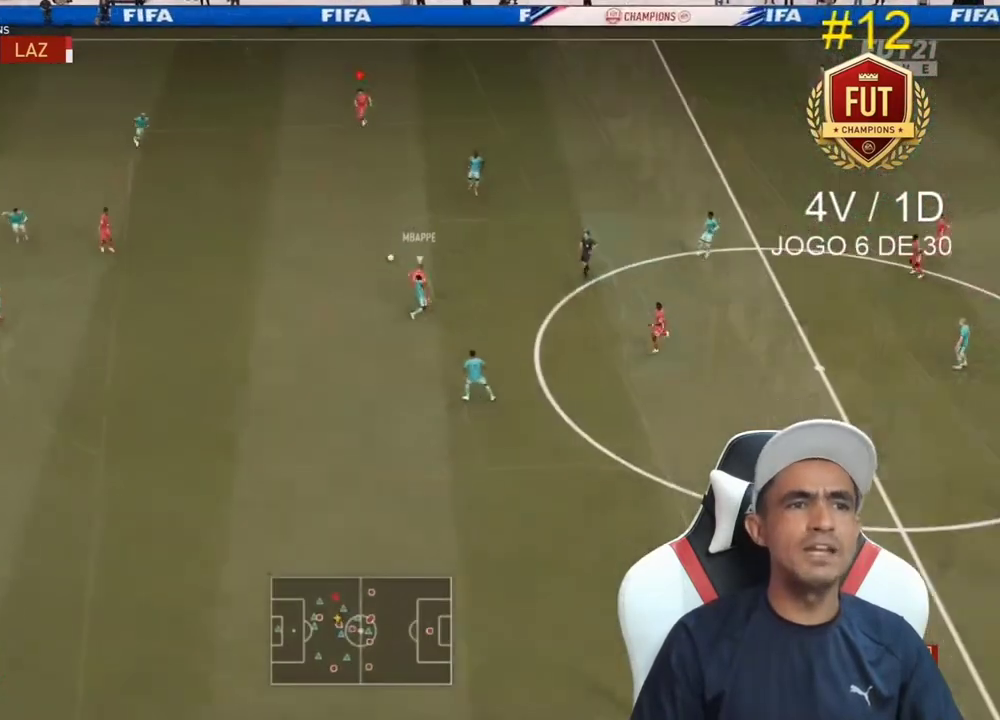
{"buttons": ["CROSS"], "left_stick": "down-left", "right_stick": "center", "events": [[33, "left_stick", "center"], [167, "left_stick", "down"], [267, "left_stick", "down-left"], [433, "CROSS", "down"], [433, "L1", "down"], [500, "L1", "up"]]}
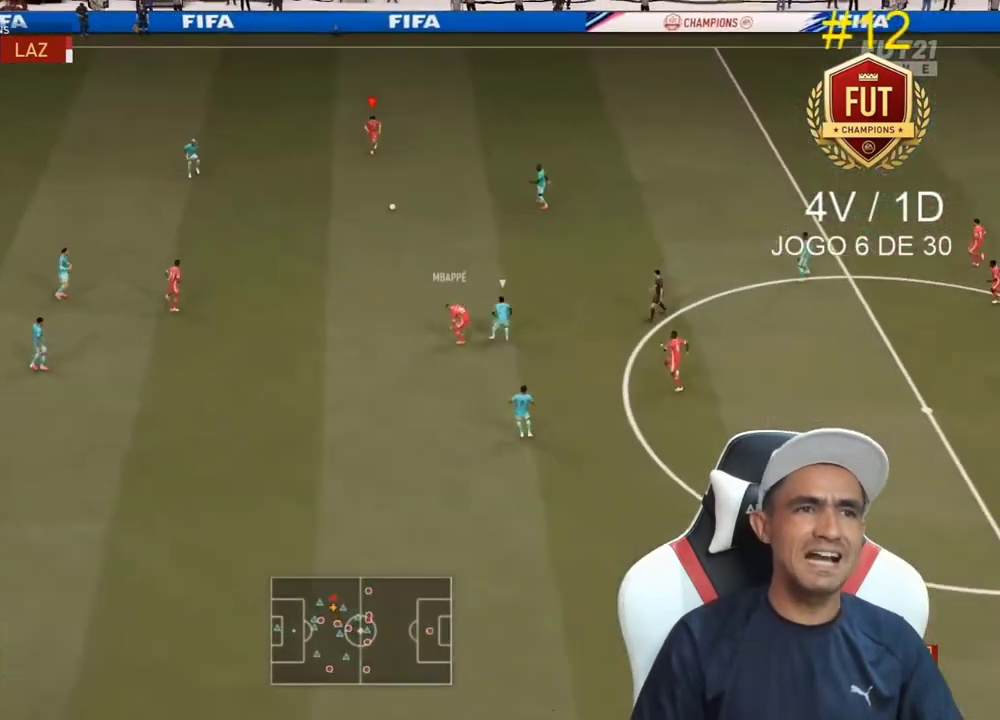
{"buttons": [], "left_stick": "center", "right_stick": "center", "events": [[33, "CROSS", "up"], [467, "left_stick", "center"]]}
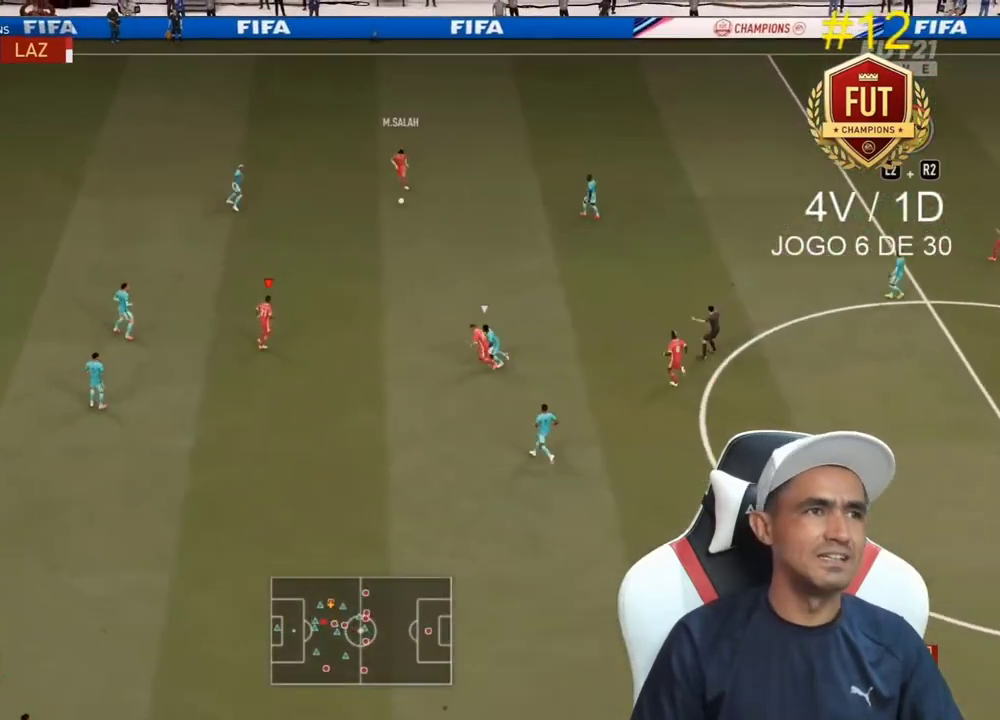
{"buttons": [], "left_stick": "up", "right_stick": "center", "events": [[67, "left_stick", "up"]]}
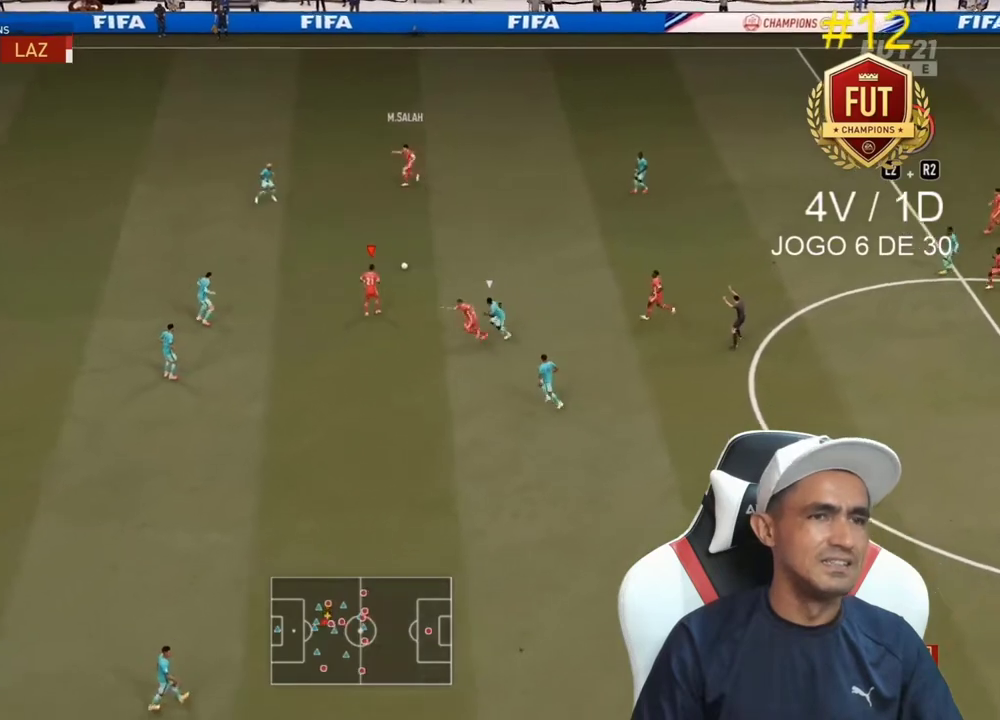
{"buttons": [], "left_stick": "up-left", "right_stick": "center", "events": [[133, "left_stick", "up-left"]]}
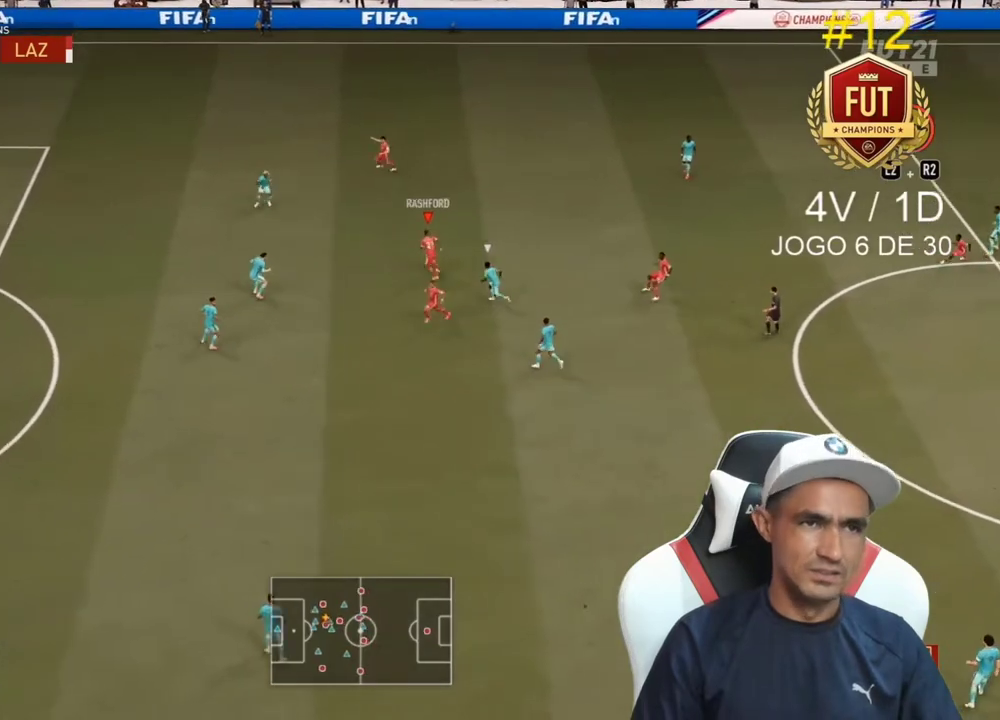
{"buttons": [], "left_stick": "up-left", "right_stick": "center", "events": []}
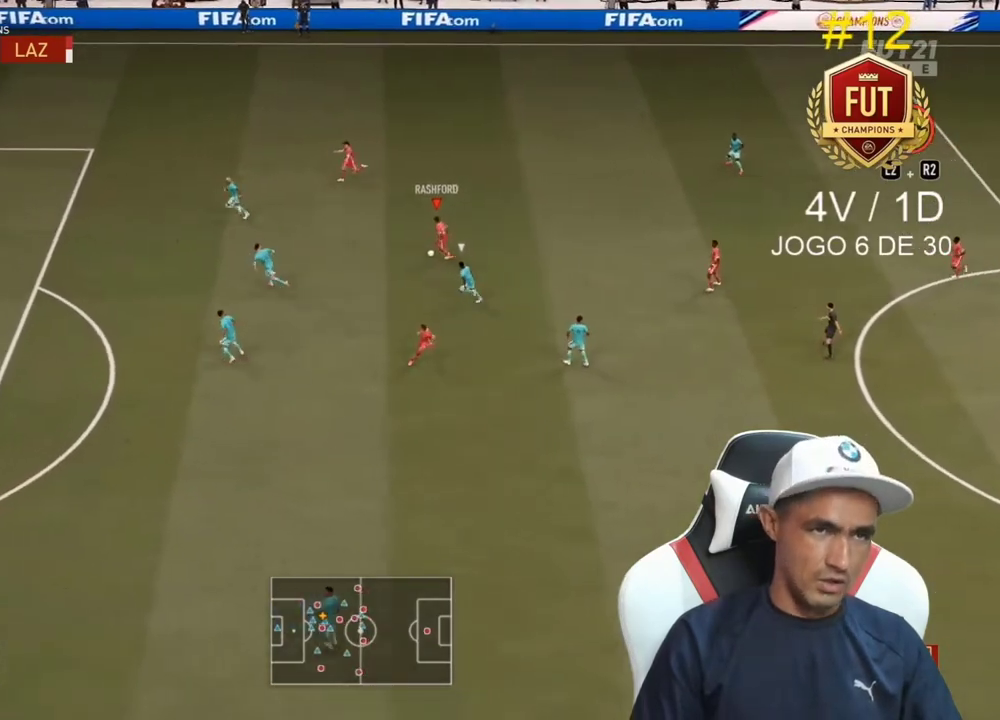
{"buttons": [], "left_stick": "right", "right_stick": "center", "events": [[500, "left_stick", "right"]]}
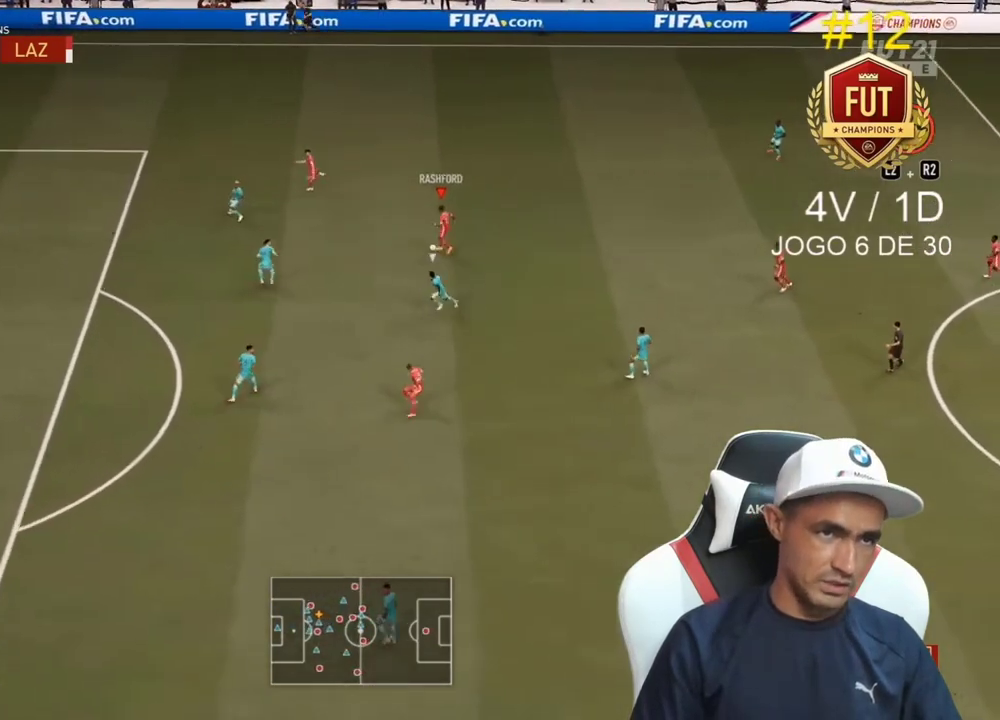
{"buttons": [], "left_stick": "center", "right_stick": "center", "events": [[33, "L2", "down"], [67, "CROSS", "down"], [133, "CROSS", "up"], [167, "L2", "up"], [367, "left_stick", "center"]]}
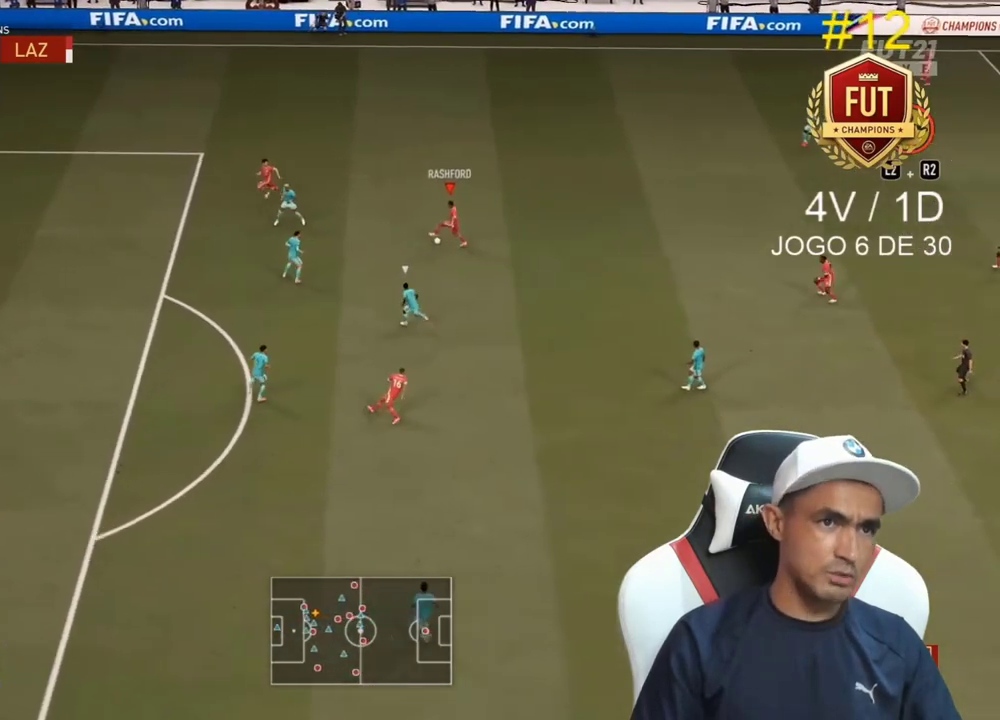
{"buttons": ["R2"], "left_stick": "left", "right_stick": "center", "events": [[200, "left_stick", "left"], [267, "R2", "down"]]}
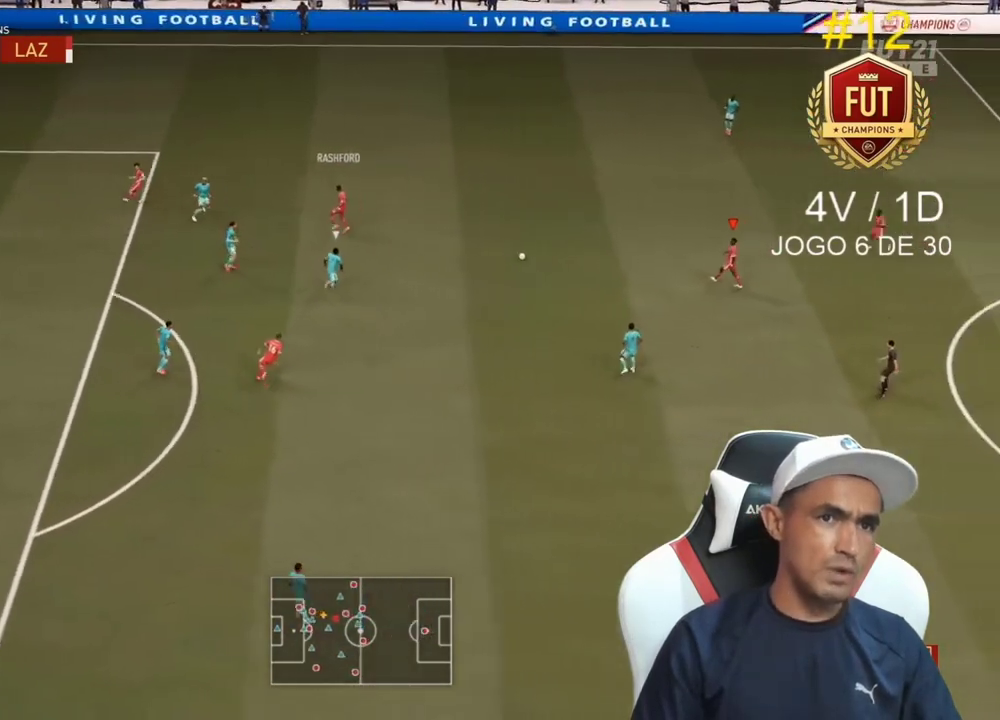
{"buttons": [], "left_stick": "down-left", "right_stick": "center", "events": [[100, "R2", "up"], [300, "CROSS", "down"], [367, "CROSS", "up"], [500, "left_stick", "down-left"]]}
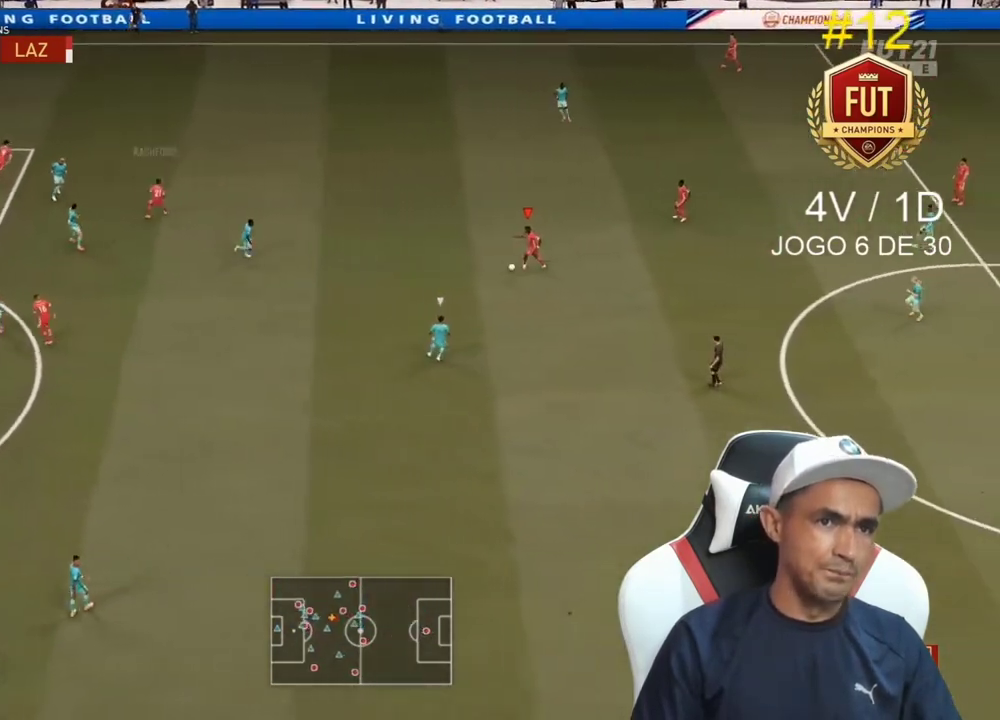
{"buttons": [], "left_stick": "down-left", "right_stick": "center", "events": []}
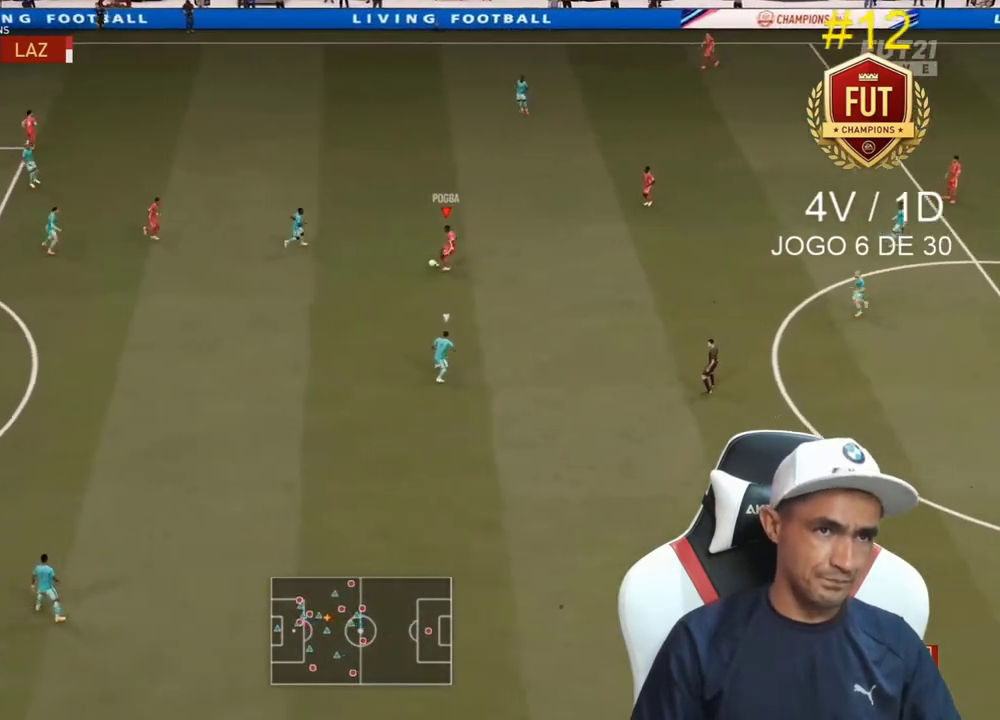
{"buttons": [], "left_stick": "down", "right_stick": "center", "events": [[300, "left_stick", "down"]]}